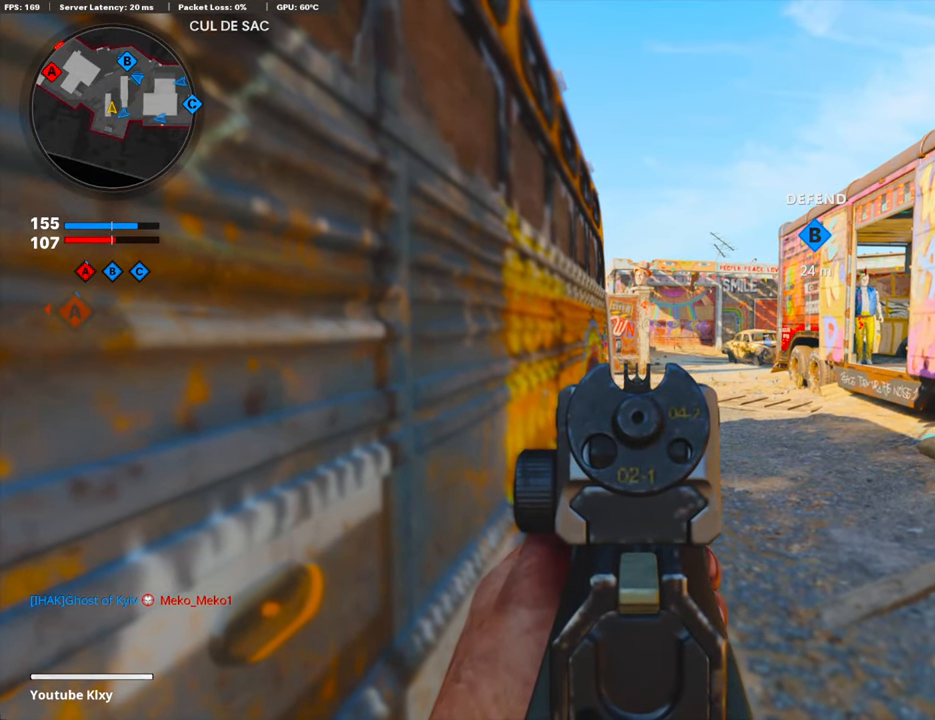
Gameplay with a controller (PlayStation layout); each line is a JSON object with the inputs held at the frame after it. "events" lists button and stick changes between this image and that frame as [ms after this image, input, new state], when the widget could be followed in between. Not read: TOUCHPAD.
{"buttons": ["L1"], "left_stick": "center", "right_stick": "center", "events": []}
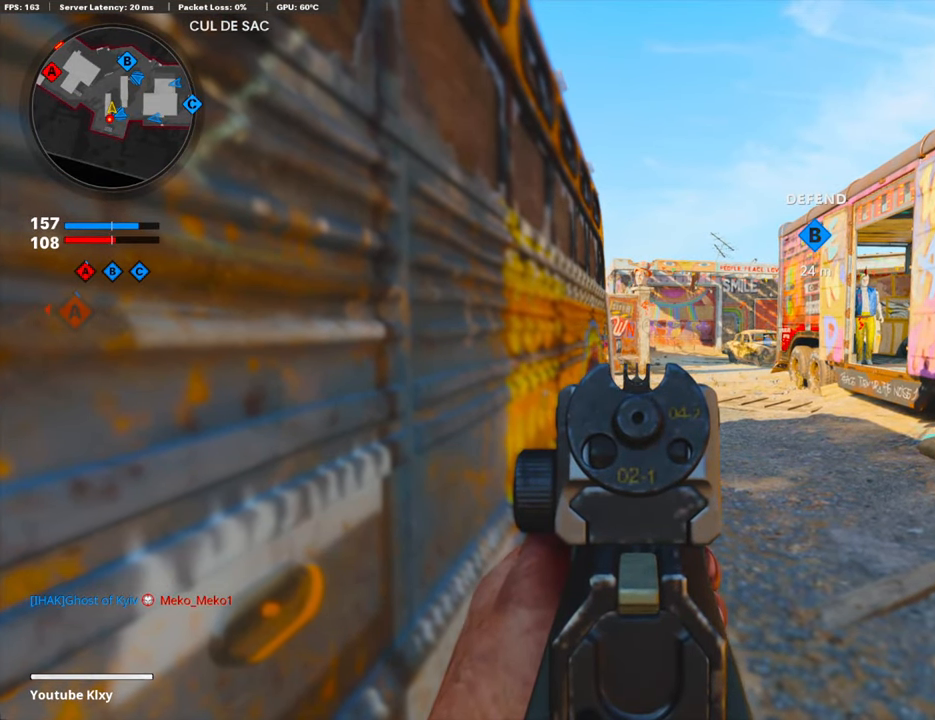
{"buttons": [], "left_stick": "center", "right_stick": "right", "events": [[150, "right_stick", "right"], [167, "L1", "up"]]}
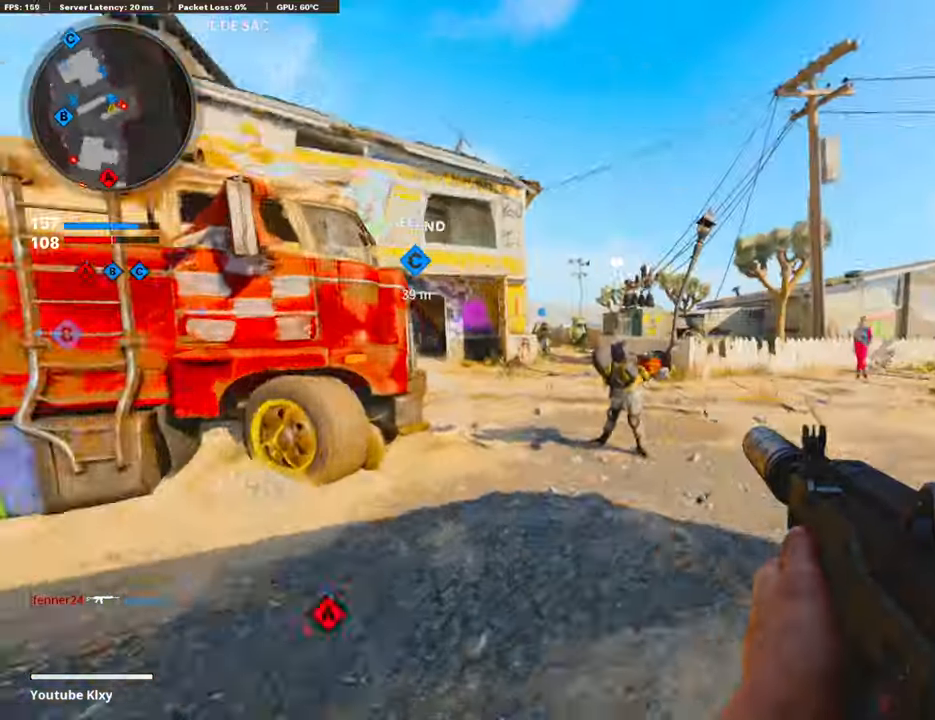
{"buttons": ["L1", "R1"], "left_stick": "up", "right_stick": "right", "events": [[100, "L1", "down"], [435, "R1", "down"], [468, "left_stick", "up"]]}
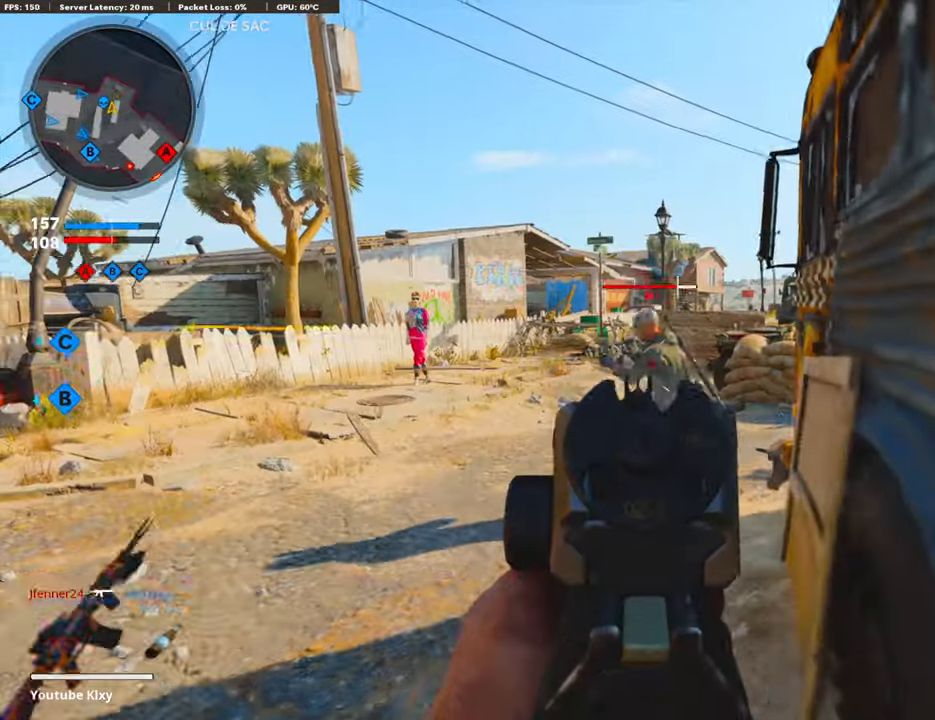
{"buttons": ["L1", "R1"], "left_stick": "left", "right_stick": "left", "events": [[17, "right_stick", "center"], [67, "right_stick", "left"], [100, "left_stick", "left"], [217, "left_stick", "center"], [217, "right_stick", "right"], [268, "left_stick", "up-right"], [418, "left_stick", "center"], [452, "right_stick", "left"], [502, "left_stick", "left"]]}
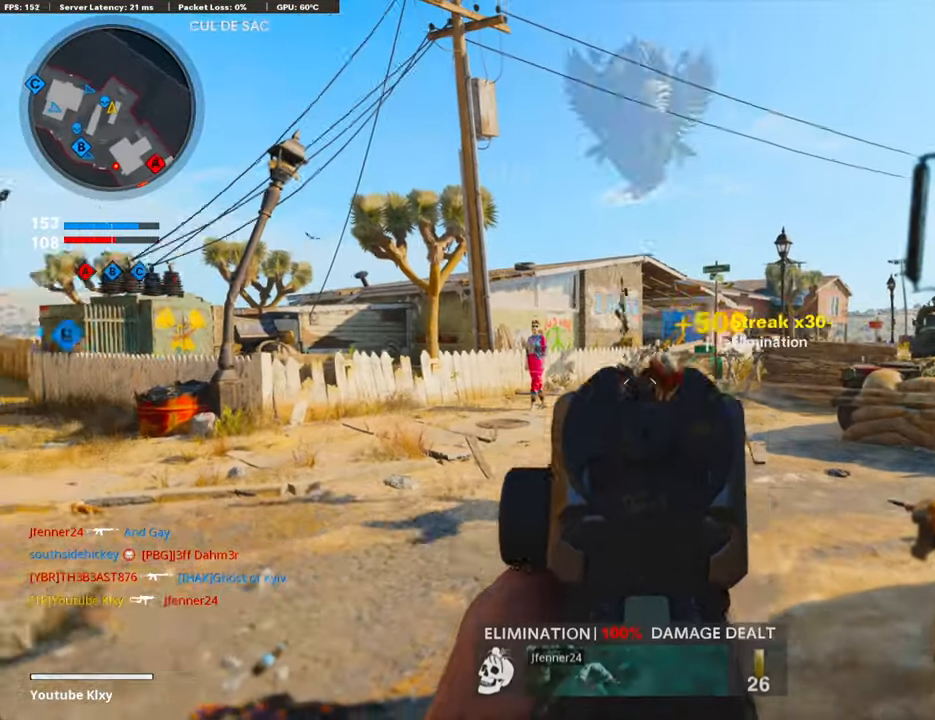
{"buttons": ["L3"], "left_stick": "up-left", "right_stick": "center", "events": [[117, "left_stick", "up-left"], [117, "right_stick", "right"], [134, "L1", "up"], [217, "L3", "down"], [217, "R1", "up"], [267, "right_stick", "left"], [452, "right_stick", "center"]]}
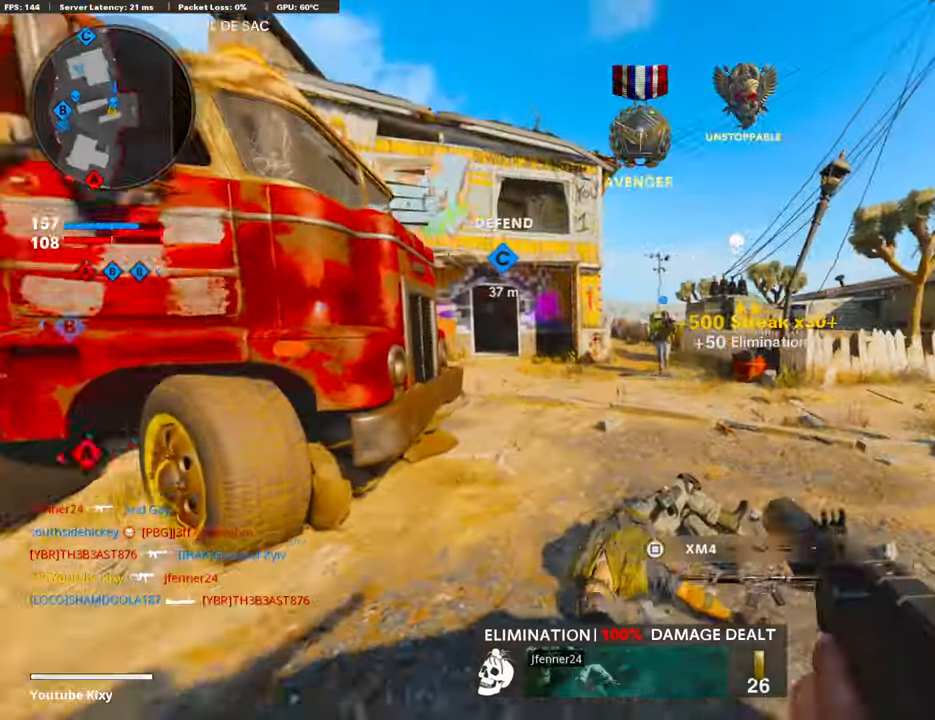
{"buttons": ["L1"], "left_stick": "down", "right_stick": "center", "events": [[16, "right_stick", "right"], [50, "R3", "down"], [234, "CROSS", "down"], [251, "L3", "up"], [267, "R3", "up"], [351, "L1", "down"], [351, "left_stick", "down-left"], [351, "right_stick", "center"], [384, "CROSS", "up"], [485, "left_stick", "down"]]}
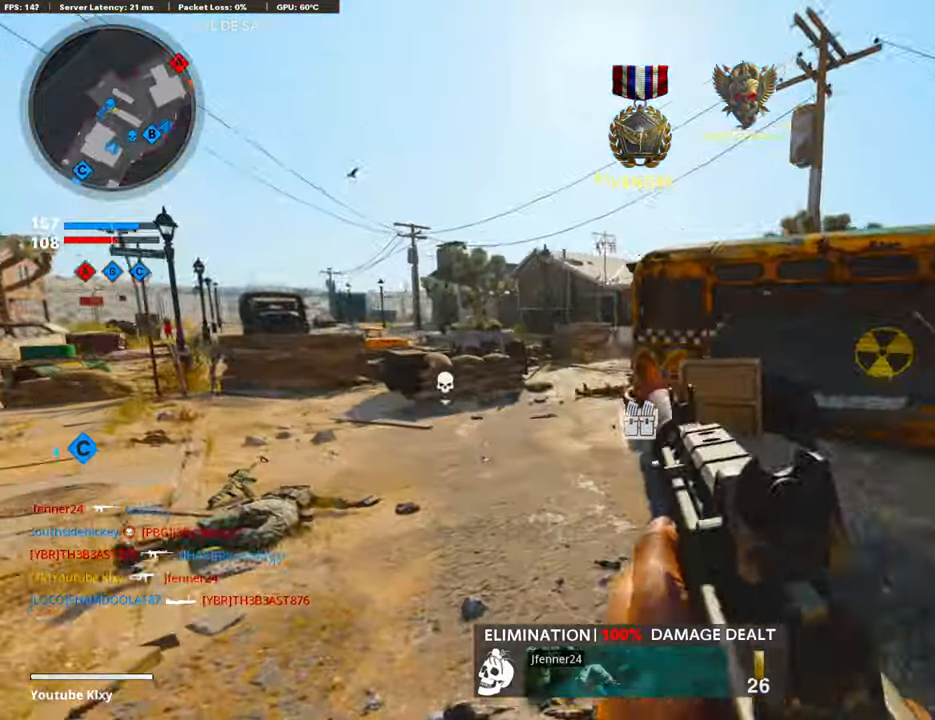
{"buttons": [], "left_stick": "right", "right_stick": "right", "events": [[16, "right_stick", "left"], [117, "right_stick", "up-right"], [200, "left_stick", "down-right"], [267, "L1", "up"], [384, "right_stick", "right"], [501, "left_stick", "right"]]}
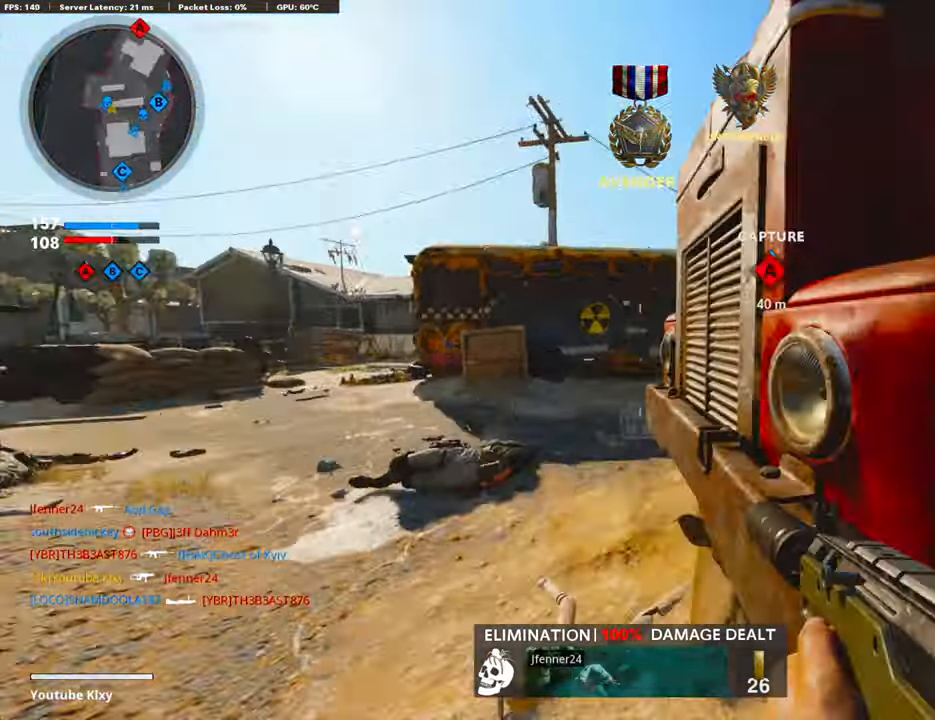
{"buttons": [], "left_stick": "right", "right_stick": "center", "events": [[17, "left_stick", "up-right"], [67, "L3", "down"], [134, "left_stick", "up"], [168, "right_stick", "center"], [235, "L3", "up"], [268, "SQUARE", "down"], [352, "SQUARE", "up"], [452, "left_stick", "right"]]}
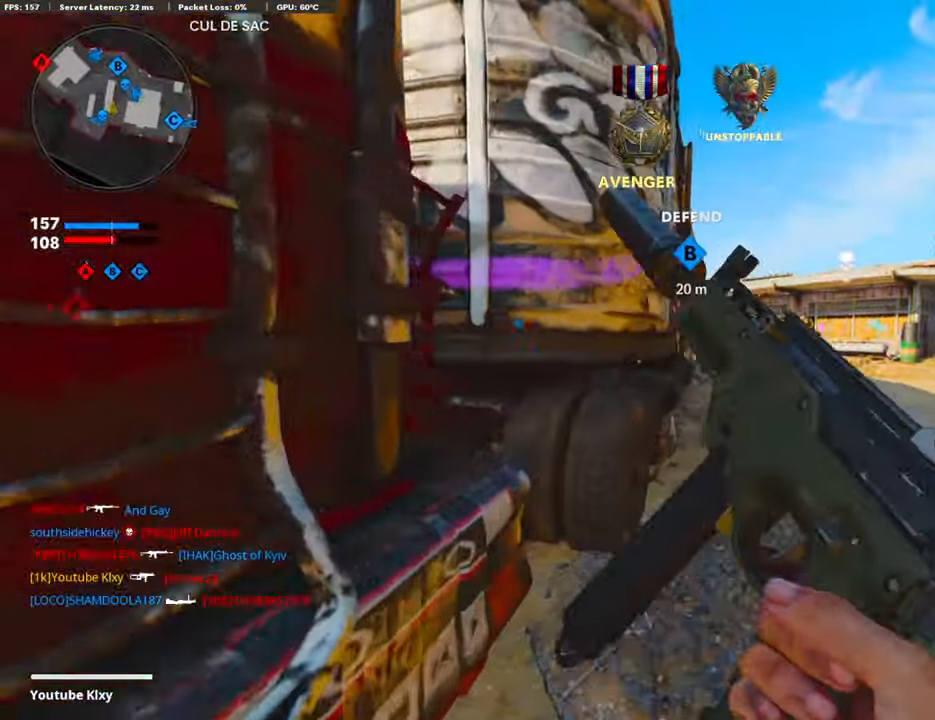
{"buttons": ["R3"], "left_stick": "up-right", "right_stick": "left", "events": [[84, "left_stick", "up-right"], [134, "L3", "down"], [385, "L3", "up"], [385, "right_stick", "left"], [419, "R3", "down"]]}
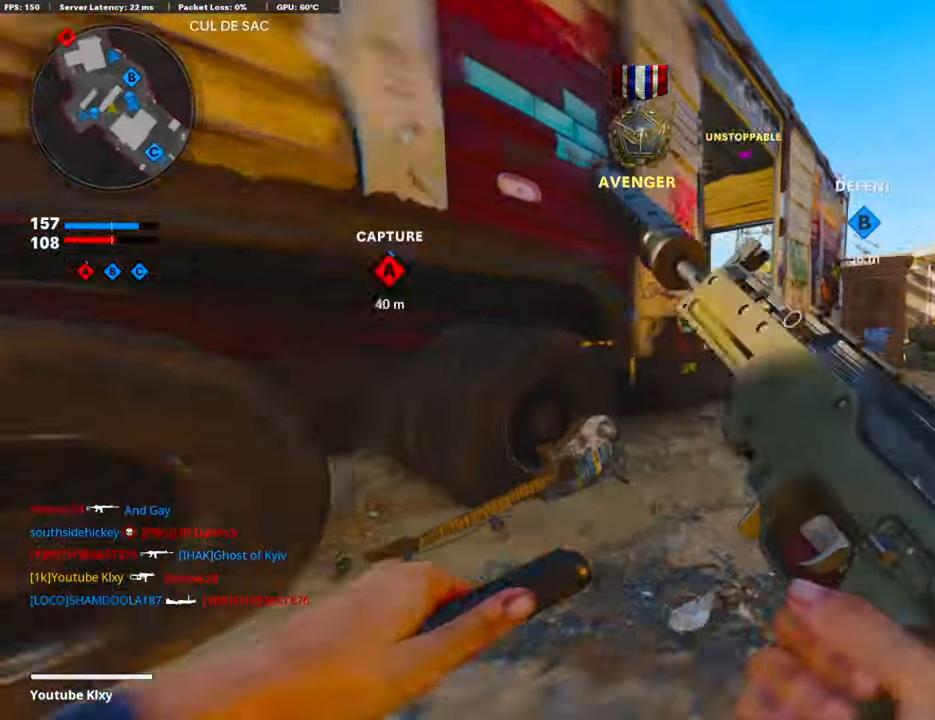
{"buttons": [], "left_stick": "left", "right_stick": "left", "events": [[50, "R3", "up"], [151, "R3", "down"], [251, "L1", "down"], [251, "R3", "up"], [285, "right_stick", "center"], [435, "L1", "up"], [435, "right_stick", "left"], [452, "left_stick", "left"]]}
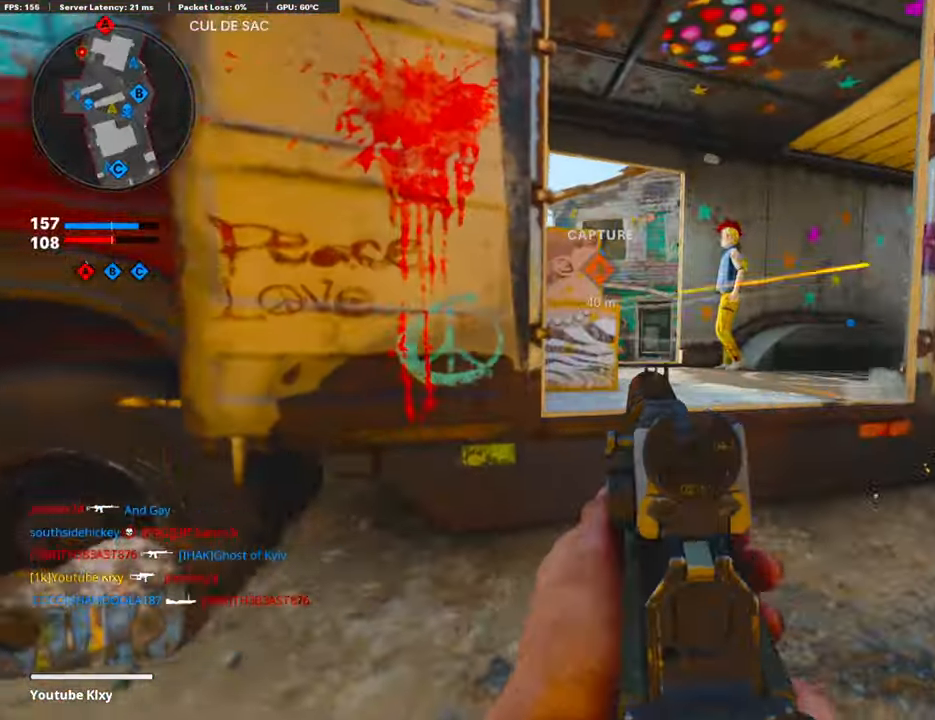
{"buttons": [], "left_stick": "up-left", "right_stick": "left", "events": [[134, "L3", "down"], [134, "left_stick", "up-left"], [301, "right_stick", "center"], [318, "L3", "up"], [435, "right_stick", "left"]]}
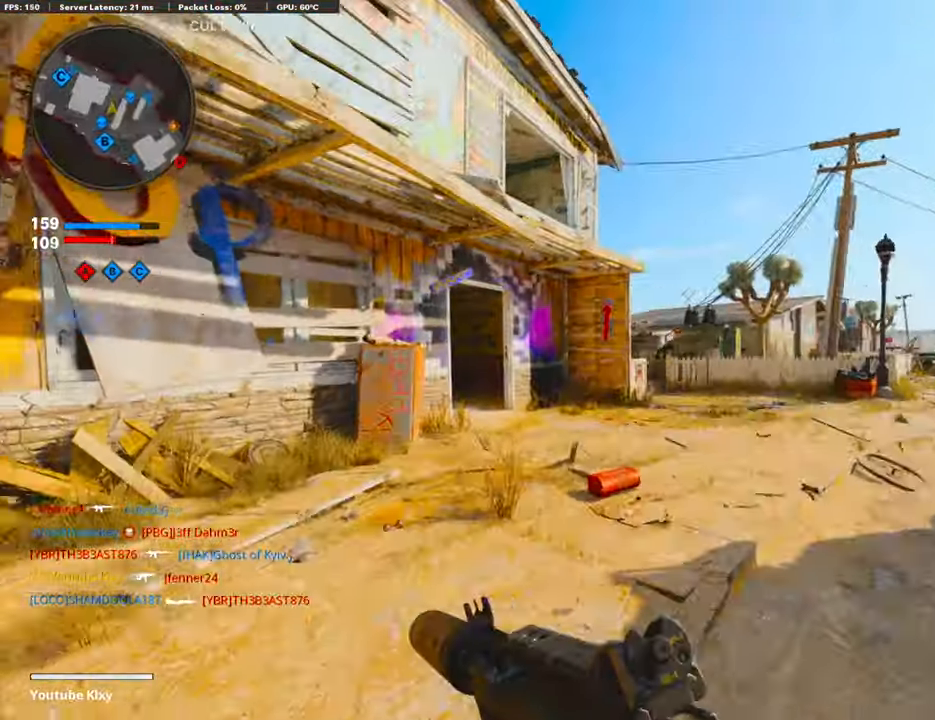
{"buttons": [], "left_stick": "up-left", "right_stick": "center", "events": [[84, "right_stick", "center"], [168, "L1", "down"], [168, "L2", "down"], [201, "right_stick", "left"], [301, "L1", "up"], [317, "L2", "up"], [384, "right_stick", "center"]]}
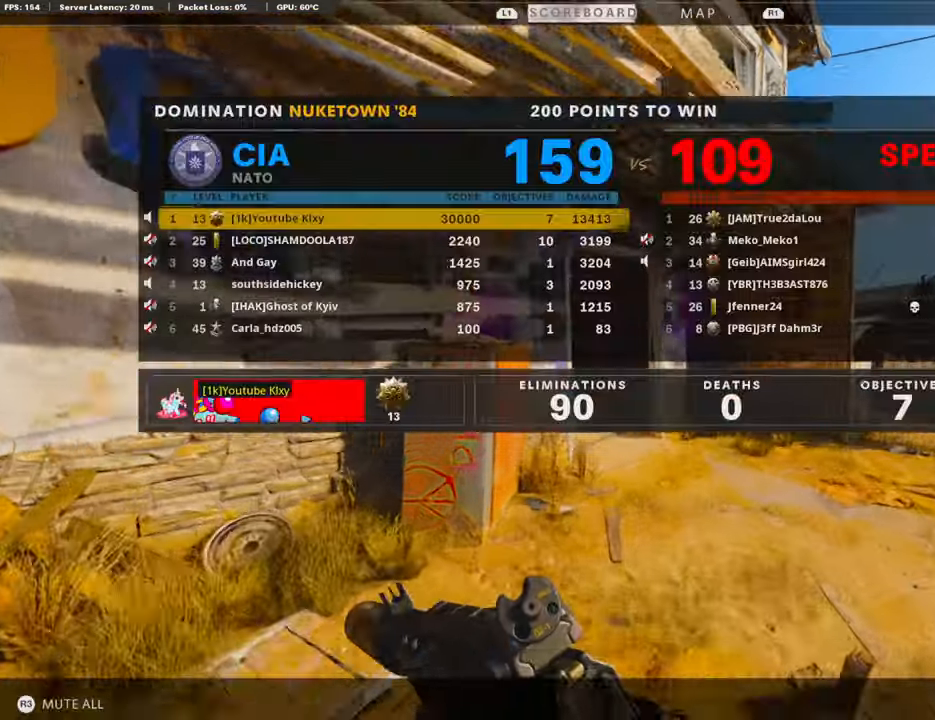
{"buttons": [], "left_stick": "up", "right_stick": "center", "events": [[251, "left_stick", "up"]]}
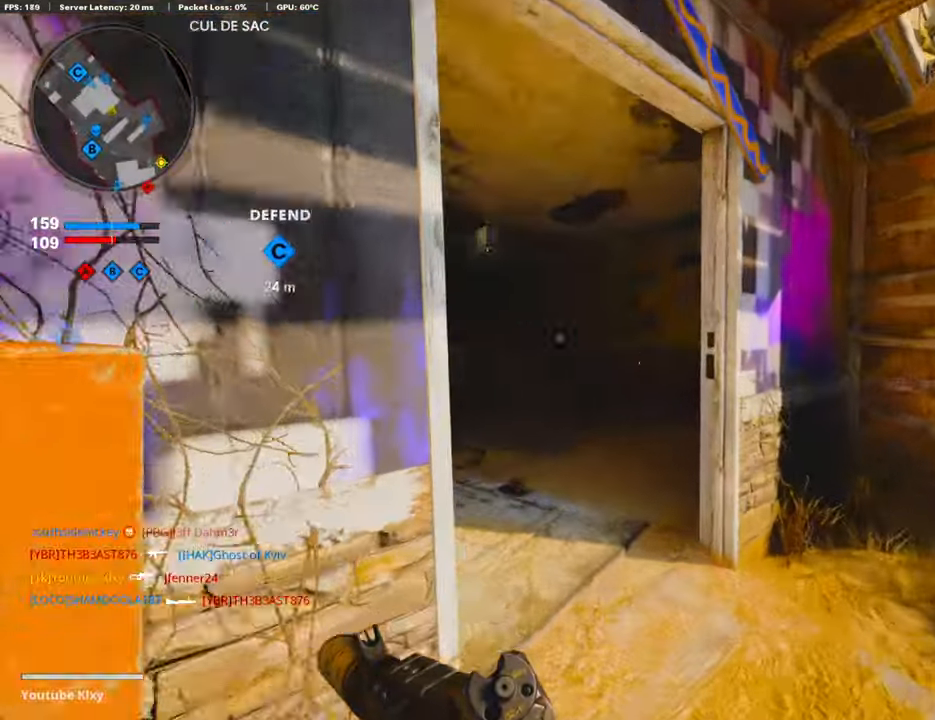
{"buttons": [], "left_stick": "up", "right_stick": "center", "events": [[17, "right_stick", "left"], [117, "right_stick", "center"], [352, "R3", "down"], [368, "right_stick", "left"], [469, "right_stick", "center"], [485, "R3", "up"]]}
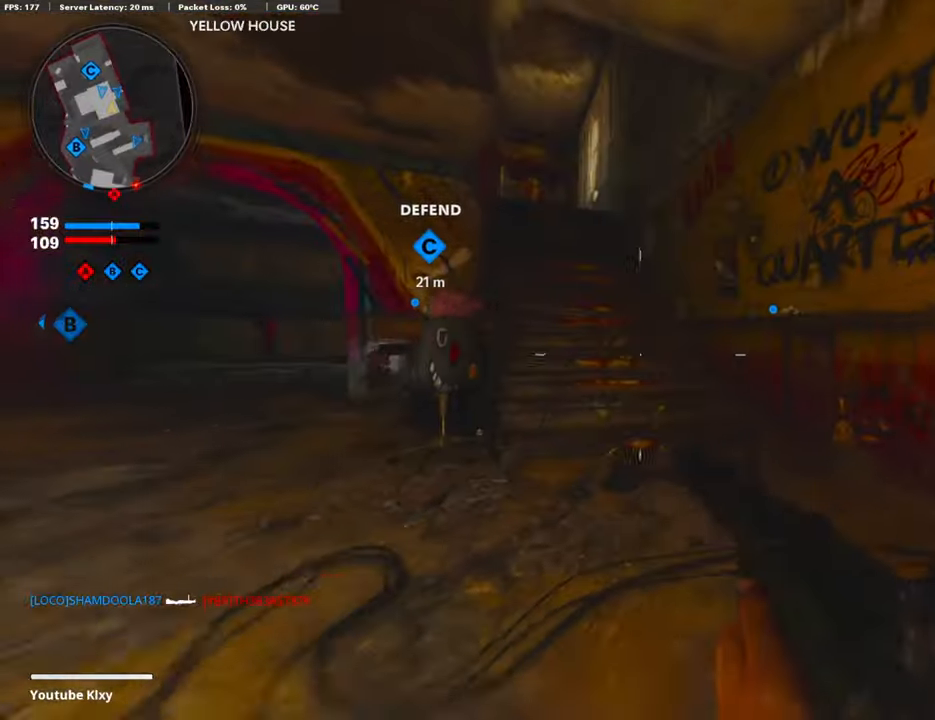
{"buttons": ["L3"], "left_stick": "up", "right_stick": "center", "events": [[17, "left_stick", "center"], [117, "R3", "down"], [117, "left_stick", "up-right"], [234, "R3", "up"], [285, "L3", "down"], [301, "left_stick", "up"]]}
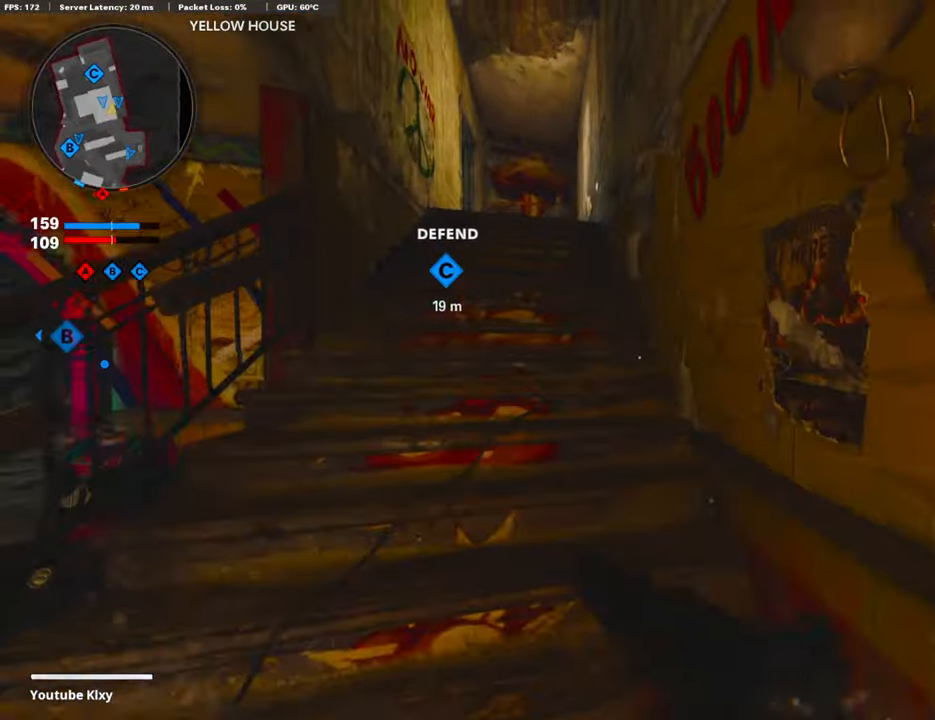
{"buttons": [], "left_stick": "up", "right_stick": "center", "events": [[17, "L3", "up"], [17, "right_stick", "left"], [268, "right_stick", "center"]]}
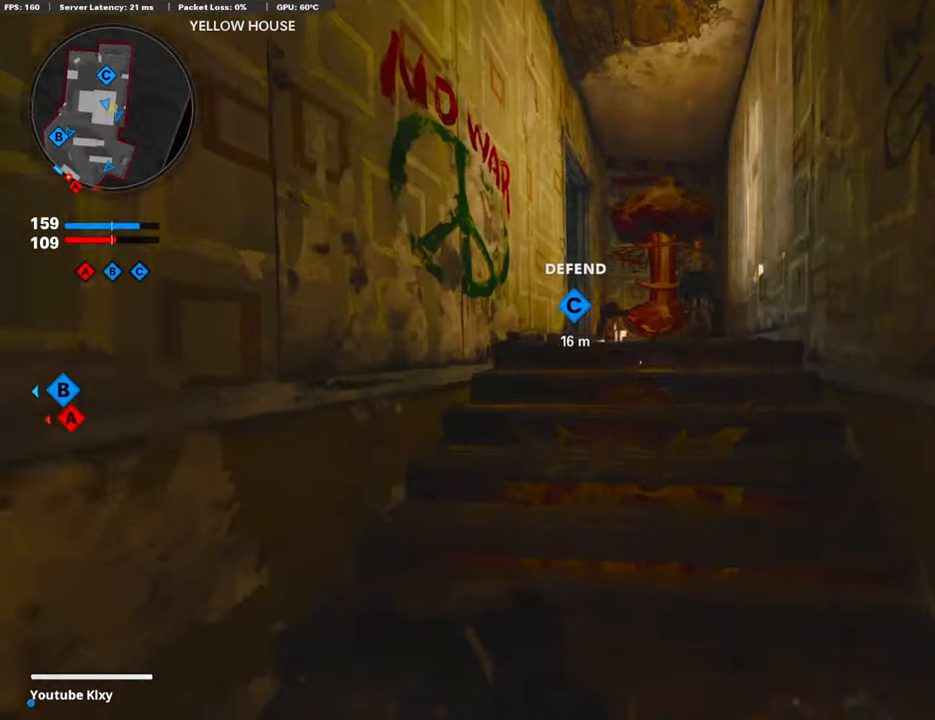
{"buttons": [], "left_stick": "up", "right_stick": "left", "events": [[368, "right_stick", "left"]]}
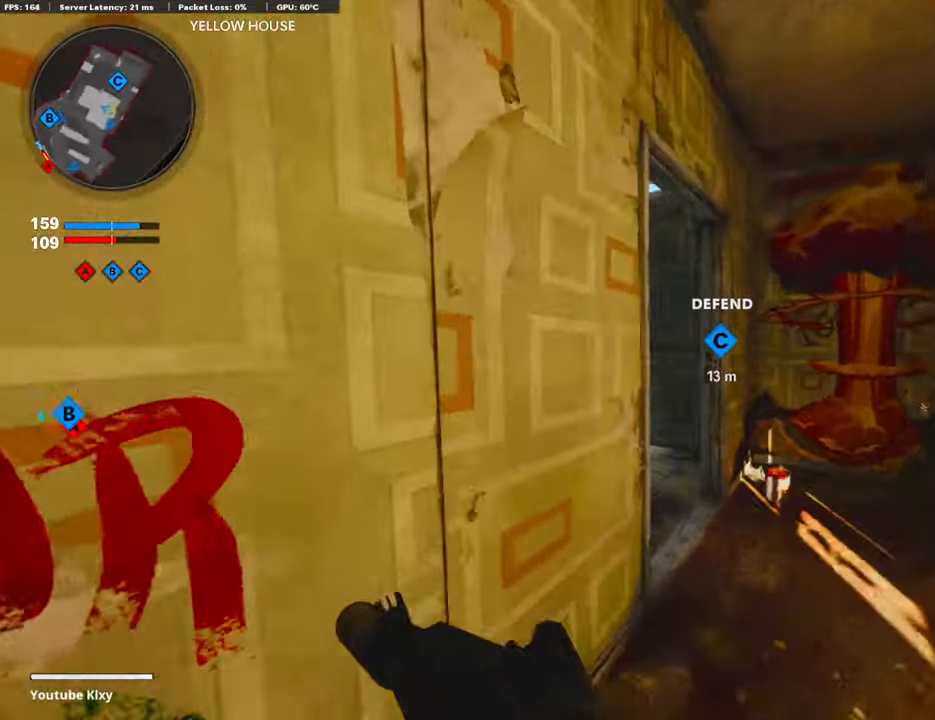
{"buttons": [], "left_stick": "up", "right_stick": "left", "events": []}
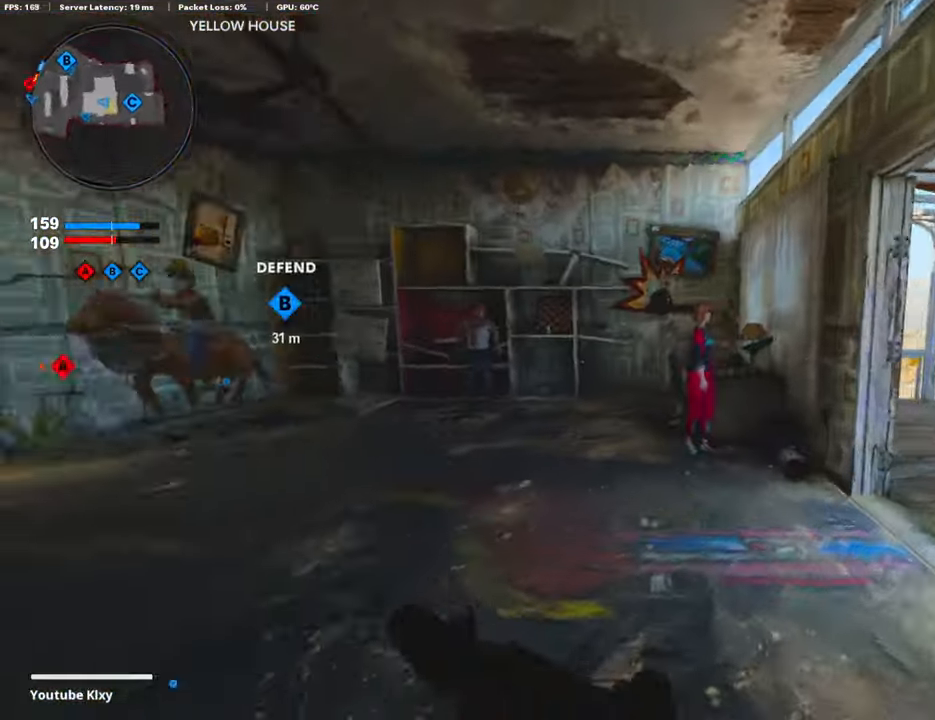
{"buttons": [], "left_stick": "up", "right_stick": "center", "events": [[200, "right_stick", "center"], [368, "R3", "down"], [485, "R3", "up"]]}
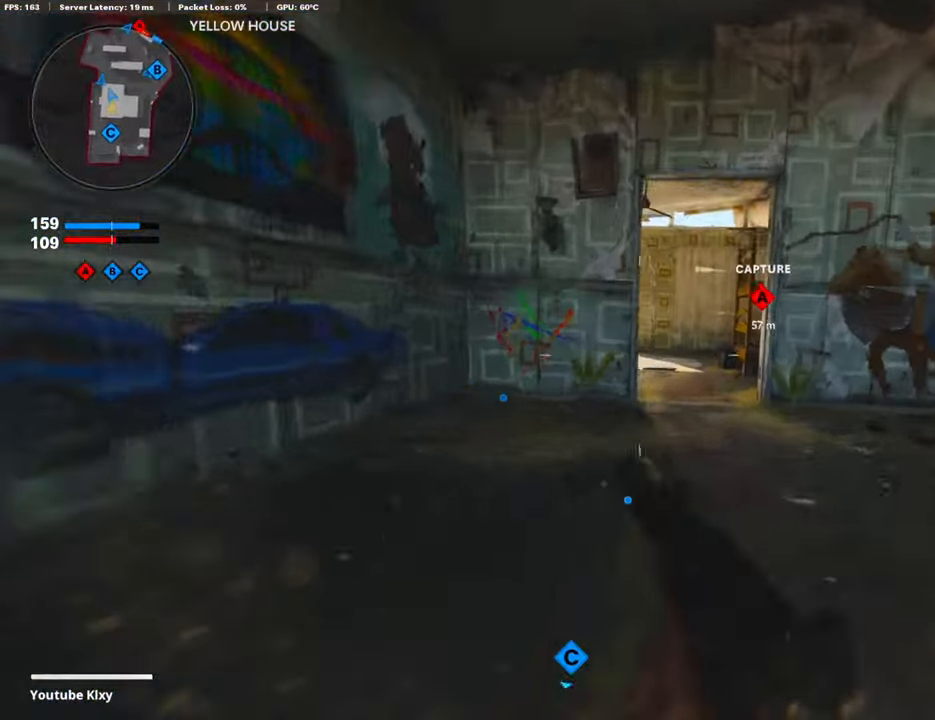
{"buttons": [], "left_stick": "down-left", "right_stick": "center", "events": [[133, "R3", "down"], [184, "left_stick", "up-right"], [234, "L3", "down"], [251, "R3", "up"], [301, "L3", "up"], [401, "left_stick", "down-left"]]}
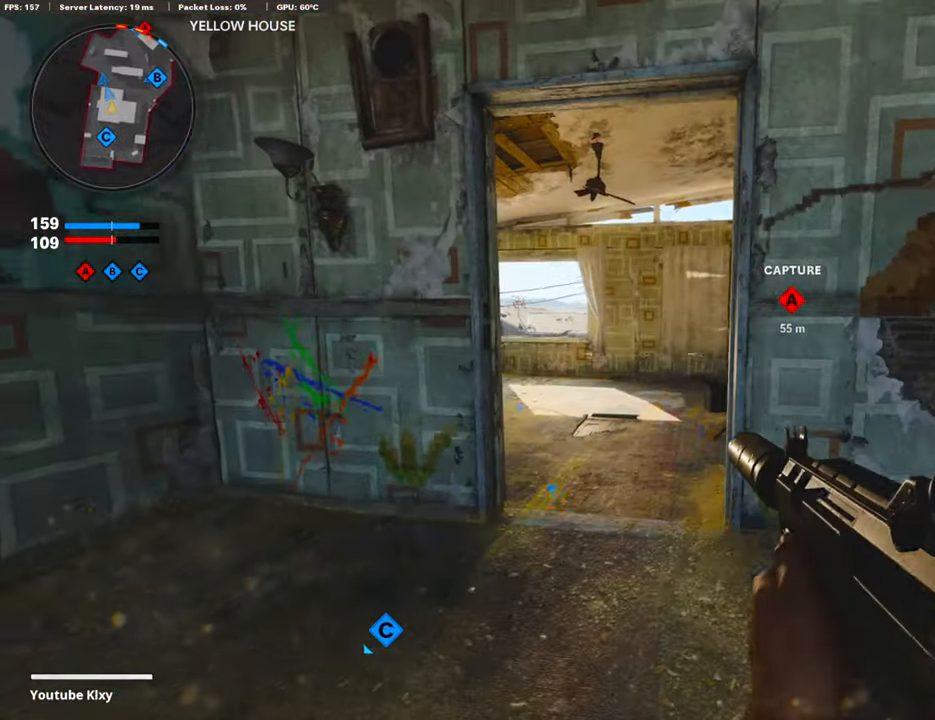
{"buttons": [], "left_stick": "up-right", "right_stick": "center", "events": [[50, "left_stick", "center"], [502, "left_stick", "up-right"]]}
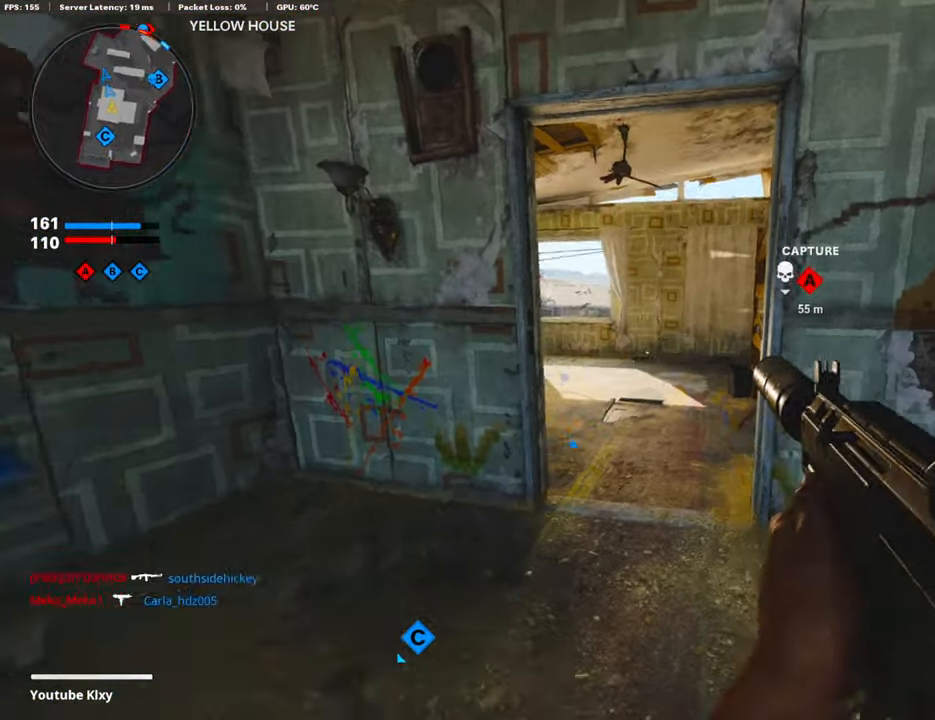
{"buttons": [], "left_stick": "up", "right_stick": "center", "events": [[16, "left_stick", "up"], [50, "L3", "down"], [200, "right_stick", "left"], [284, "right_stick", "center"], [301, "L3", "up"]]}
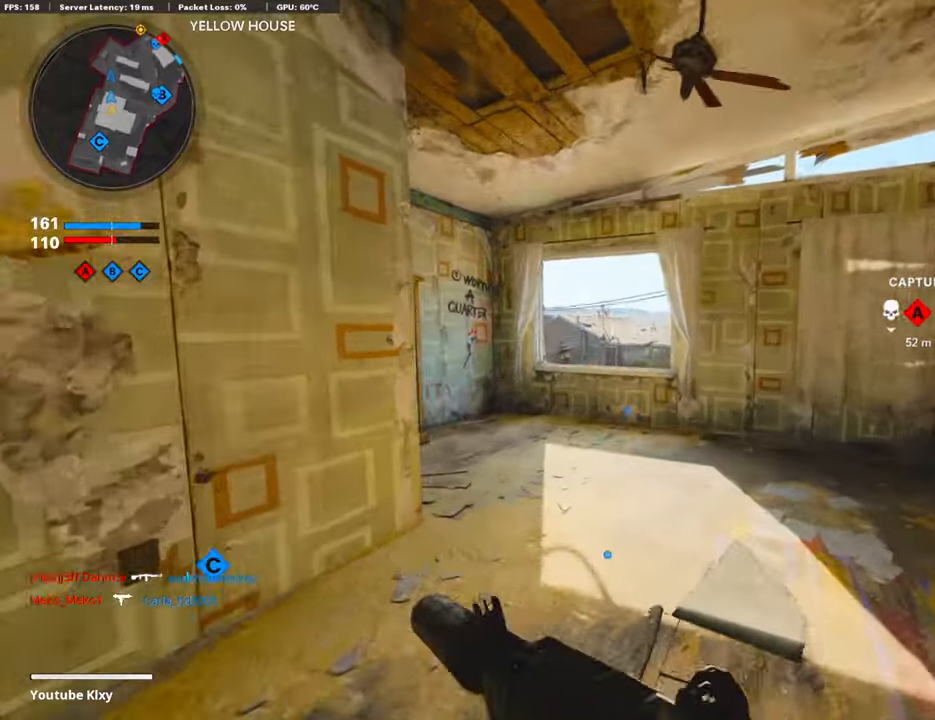
{"buttons": ["L1"], "left_stick": "left", "right_stick": "center", "events": [[117, "right_stick", "right"], [217, "R3", "down"], [318, "left_stick", "up-left"], [351, "R3", "up"], [418, "L1", "down"], [418, "left_stick", "left"], [502, "right_stick", "center"]]}
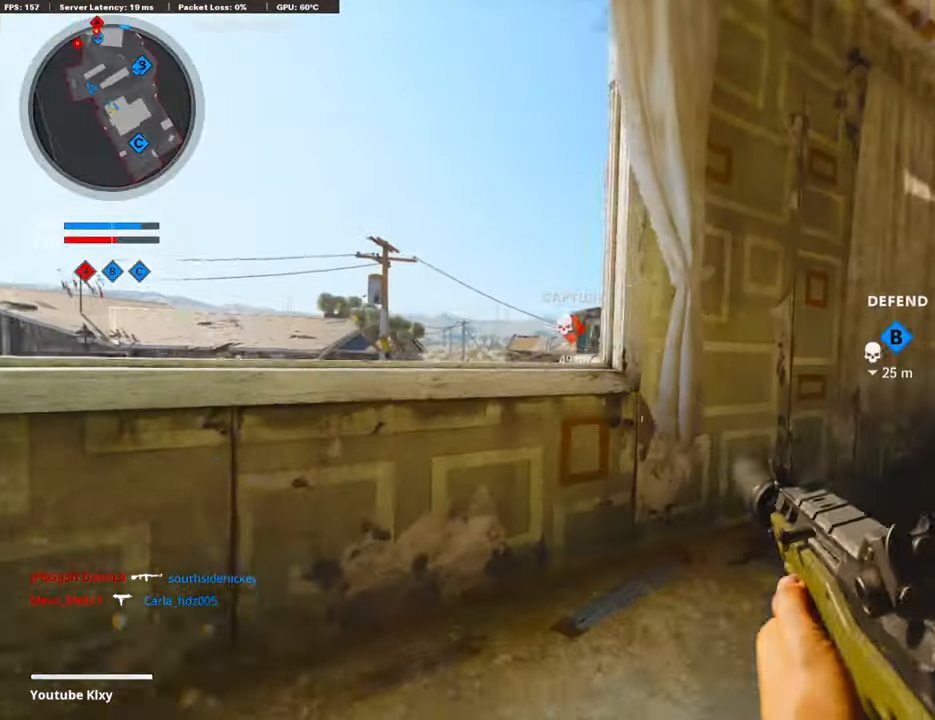
{"buttons": ["L1"], "left_stick": "left", "right_stick": "center", "events": [[368, "right_stick", "left"], [418, "right_stick", "center"]]}
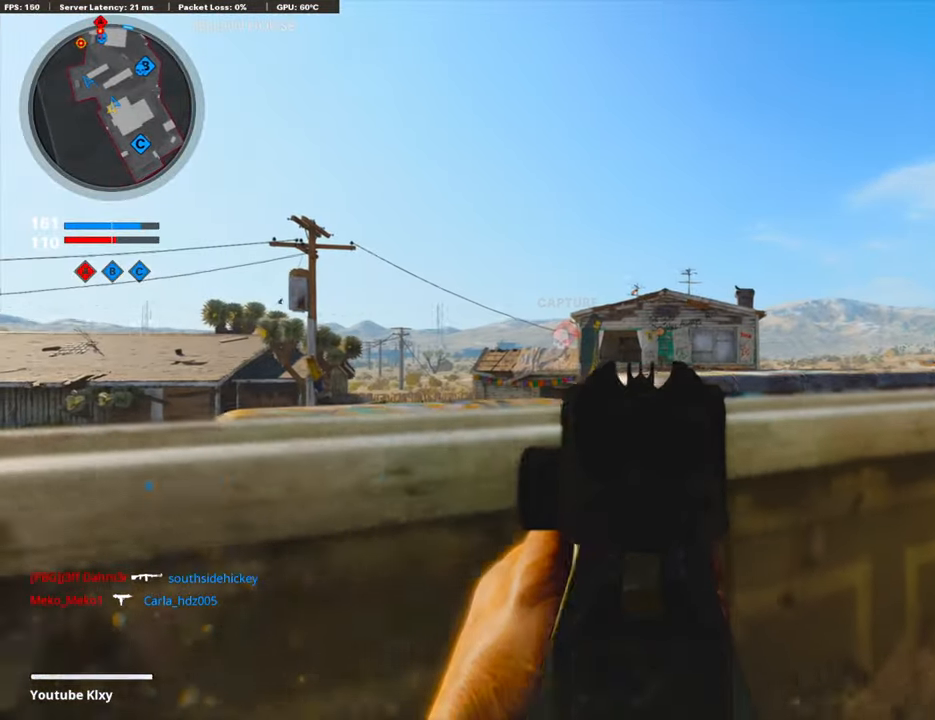
{"buttons": ["CROSS", "L1"], "left_stick": "right", "right_stick": "center", "events": [[167, "left_stick", "center"], [217, "left_stick", "right"], [250, "L1", "up"], [267, "right_stick", "down-left"], [384, "CROSS", "down"], [451, "L1", "down"], [451, "right_stick", "center"]]}
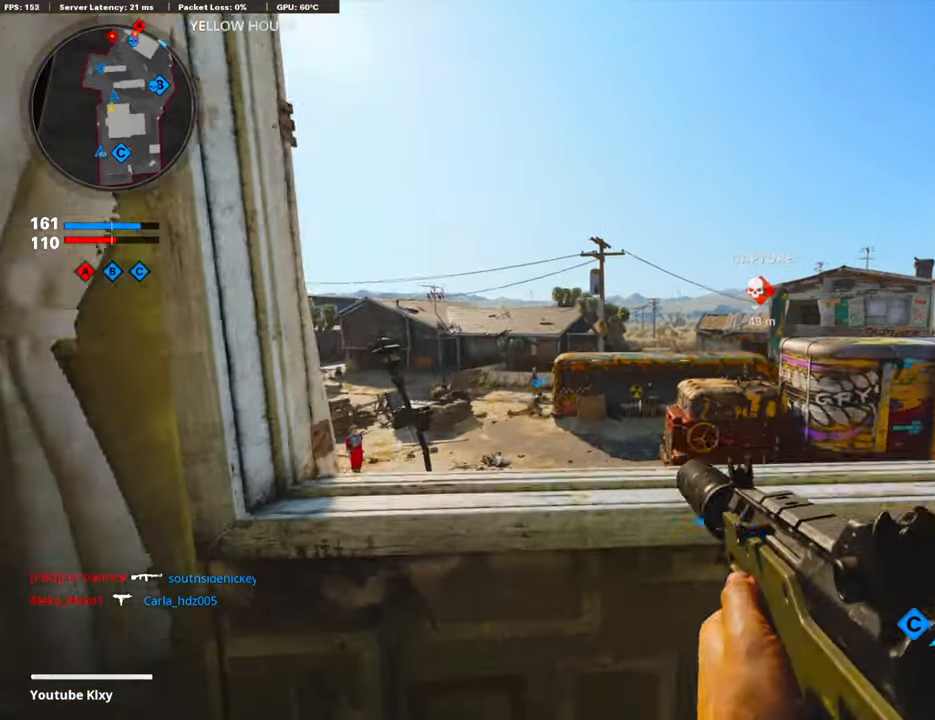
{"buttons": ["L1"], "left_stick": "up", "right_stick": "right", "events": [[34, "CROSS", "up"], [268, "left_stick", "left"], [352, "left_stick", "center"], [419, "left_stick", "up"], [452, "right_stick", "right"]]}
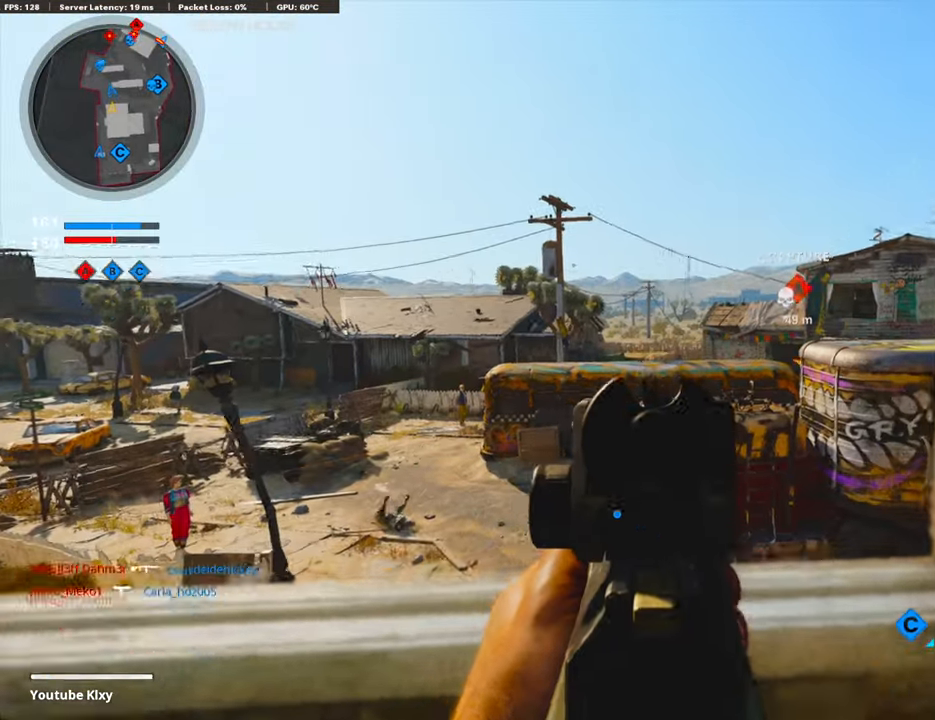
{"buttons": ["CROSS"], "left_stick": "center", "right_stick": "center", "events": [[34, "L1", "up"], [84, "left_stick", "center"], [101, "right_stick", "center"], [452, "CROSS", "down"]]}
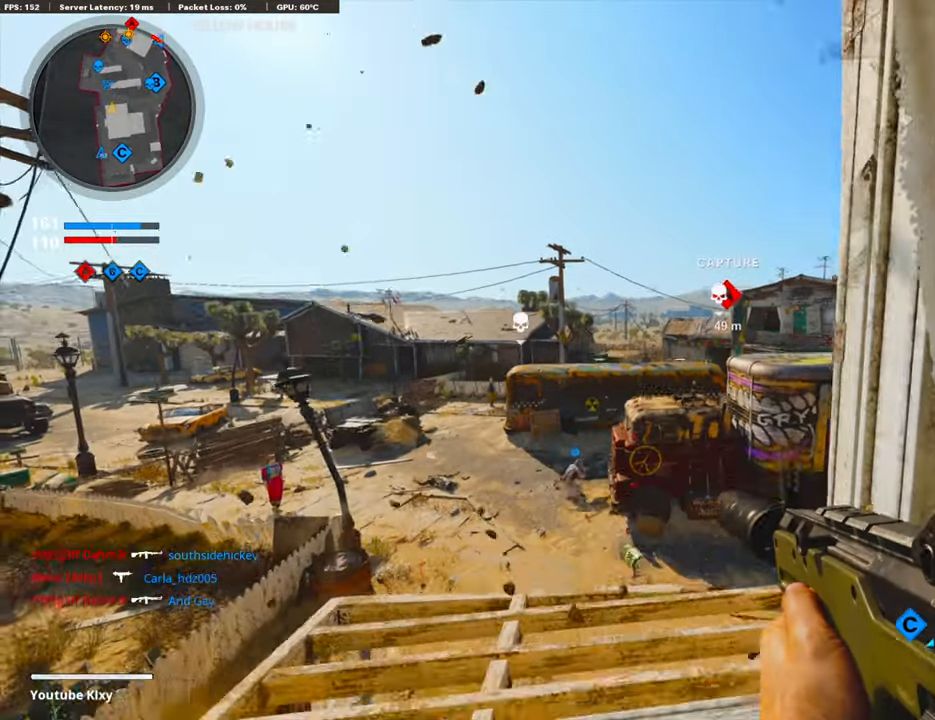
{"buttons": ["L1"], "left_stick": "up", "right_stick": "center", "events": [[17, "left_stick", "up"], [67, "CROSS", "up"], [318, "L1", "down"], [318, "left_stick", "center"], [418, "left_stick", "up"]]}
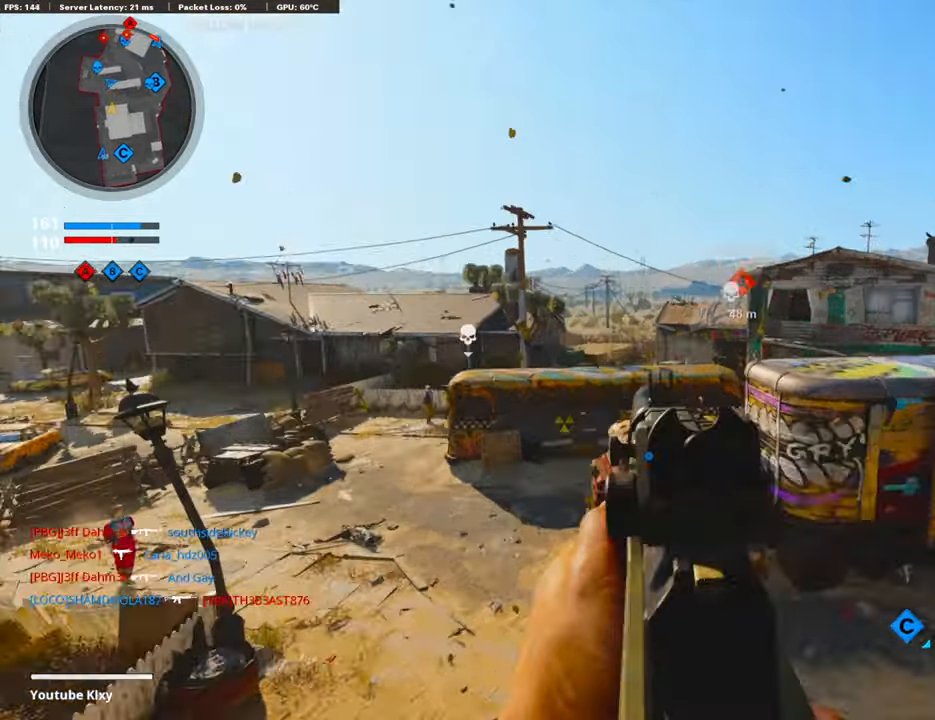
{"buttons": ["L1", "R1"], "left_stick": "center", "right_stick": "center", "events": [[17, "left_stick", "center"], [218, "right_stick", "right"], [335, "right_stick", "center"], [368, "R1", "down"]]}
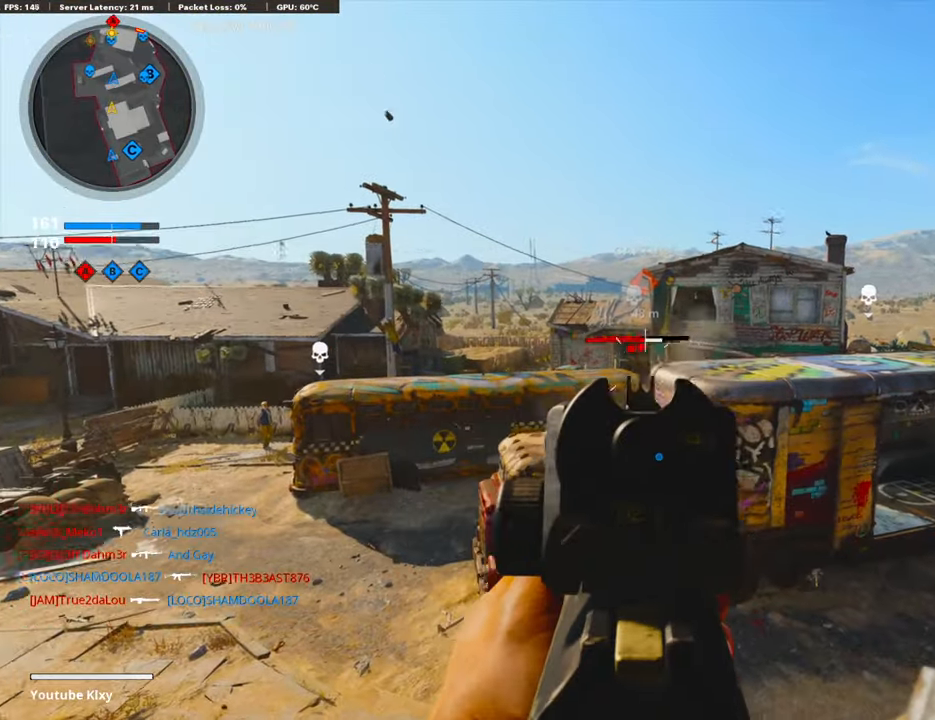
{"buttons": ["L1", "R1"], "left_stick": "left", "right_stick": "center", "events": [[151, "left_stick", "left"], [285, "left_stick", "right"], [285, "right_stick", "down"], [402, "left_stick", "center"], [402, "right_stick", "center"], [469, "left_stick", "left"]]}